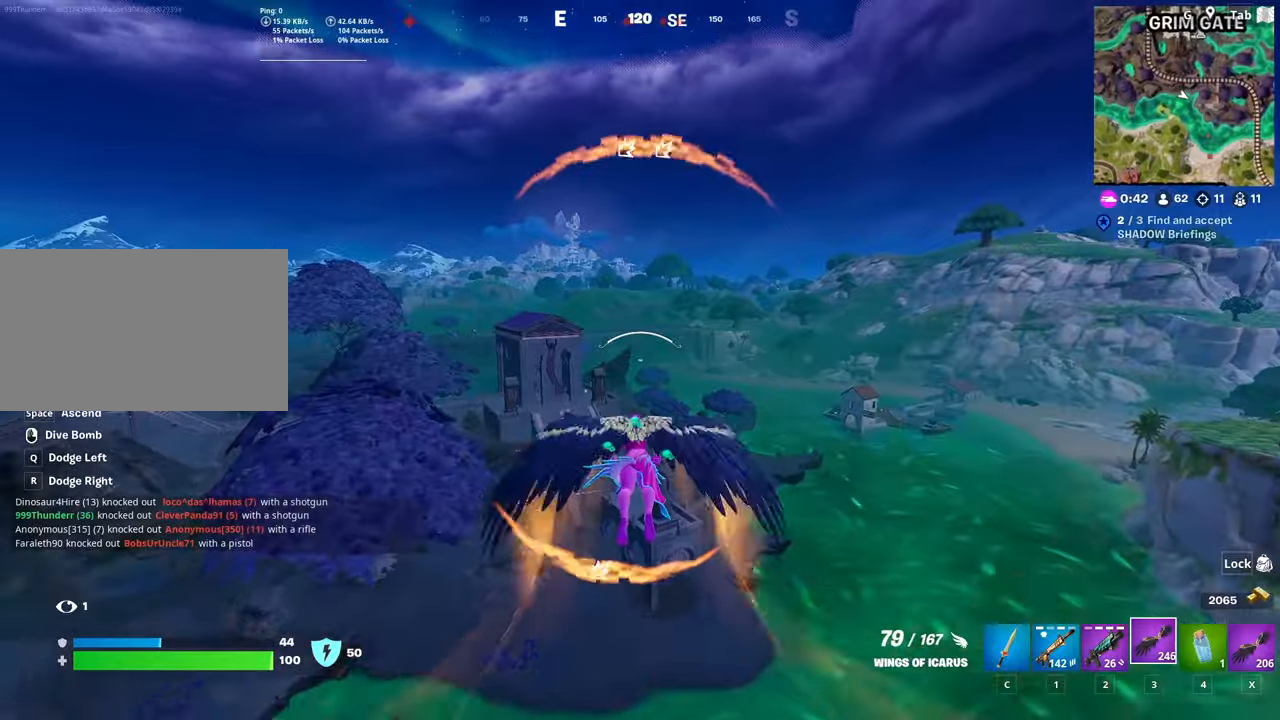
Gameplay with keyboard and mouse; each line is a JSON object with the keys and mouse buttons held at the frame after it. "events" lists presses ("down") and releases ("up") of "1", "2", "3", "4", "5", "a", "alt", "c", "caps_lock", "ctrl", "d", "e", "f", "g", "q", "r", "s", "shift", "space", "t", "tab", "v", "w", "x", "z", "mouse_left", "mouse_wheel" and "mouse_right" between this image and that frame as [ms after this image, input, new state], when the widget could be followed in between. "mouse_left", "mouse_wheel", "mouse_right" = the "left", "wheel", "right" buttons of the "mouse" list. No other keys are recorded. "wheel" means that the mouse wheel is clicked or scrolled. "mouse_move" is the direction in which the mouse moves at that frame (one of eight, or "still"), when it could be read.
{"keys": ["shift", "w"], "mouse": [], "mouse_move": "still", "events": []}
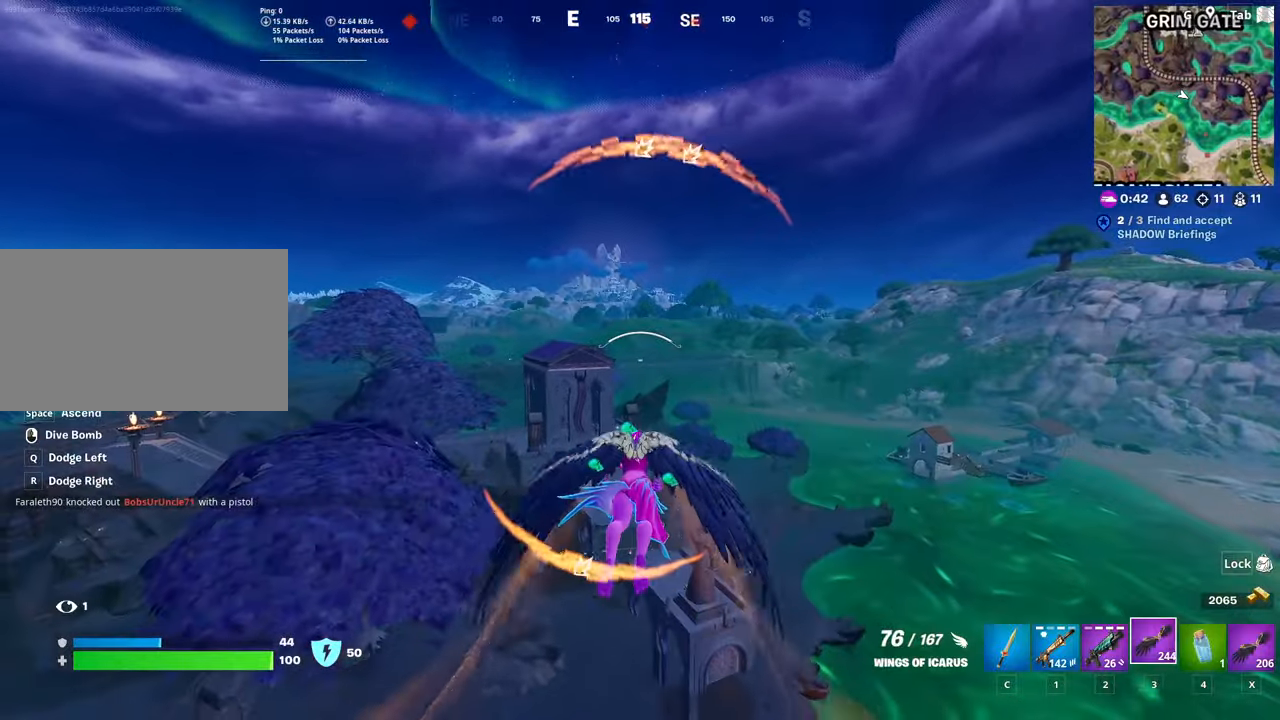
{"keys": ["shift", "w"], "mouse": [], "mouse_move": "still", "events": []}
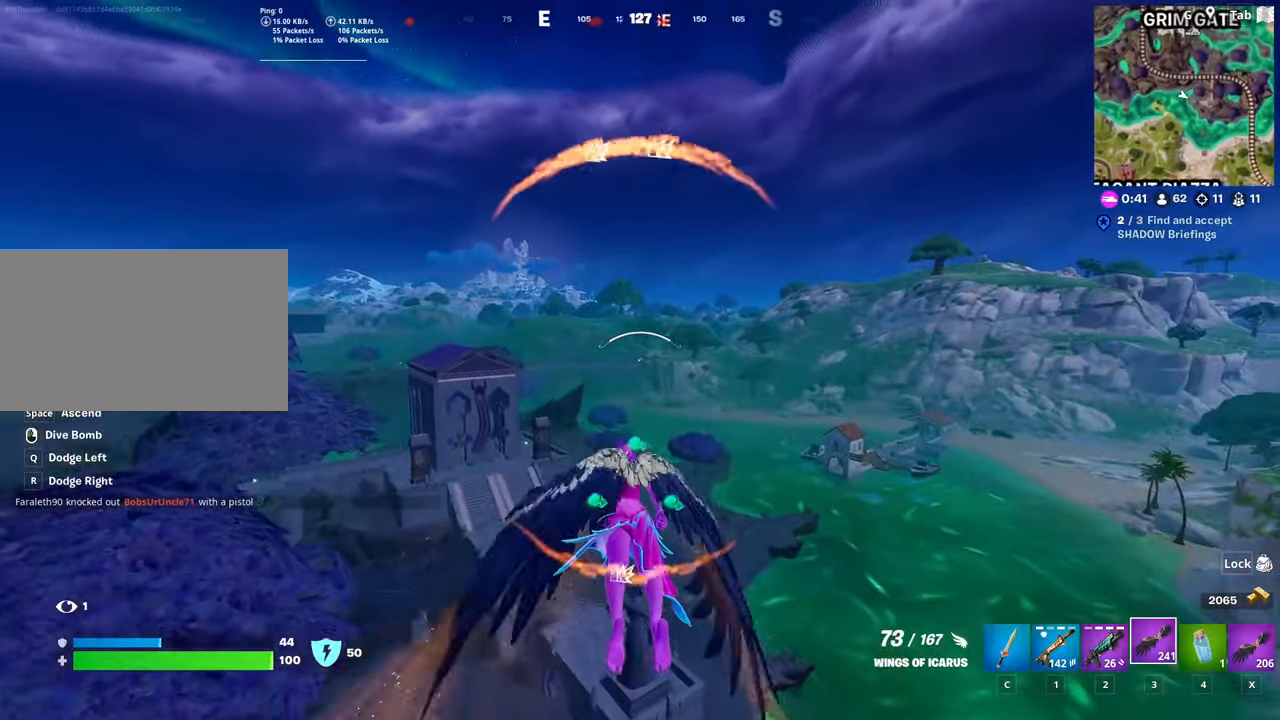
{"keys": ["shift", "w"], "mouse": [], "mouse_move": "still", "events": []}
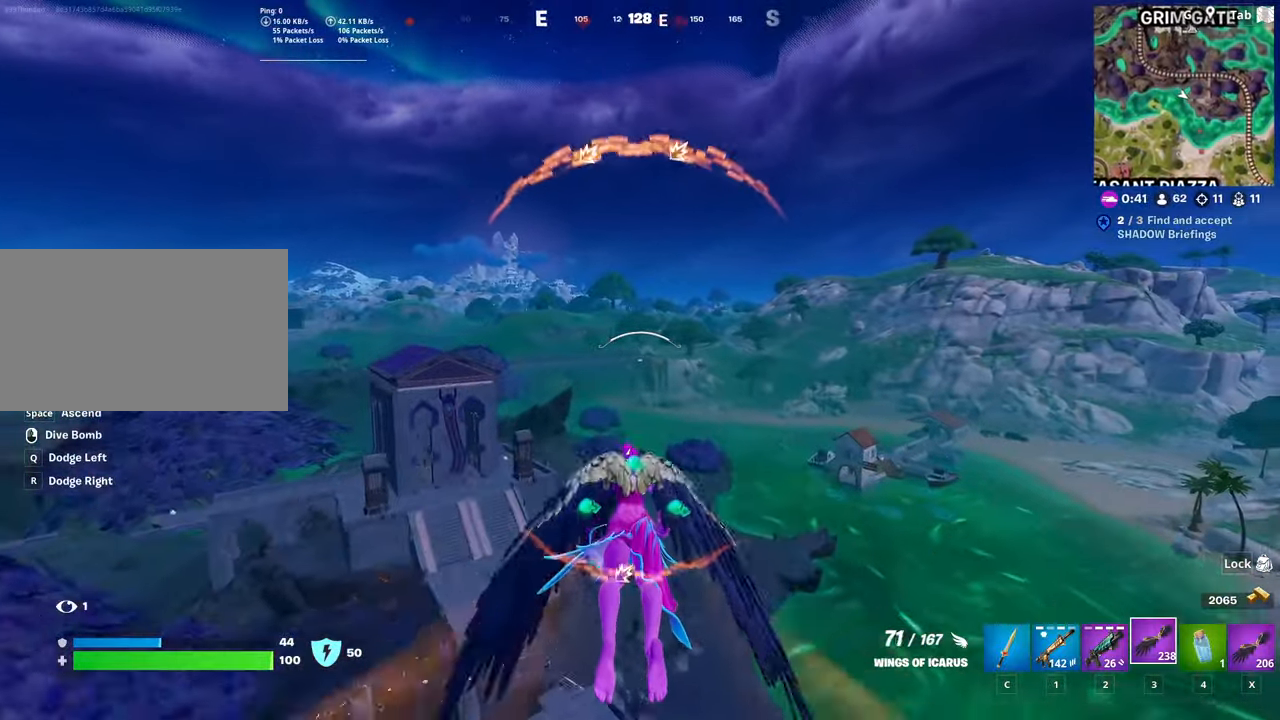
{"keys": ["shift", "w"], "mouse": [], "mouse_move": "down", "events": []}
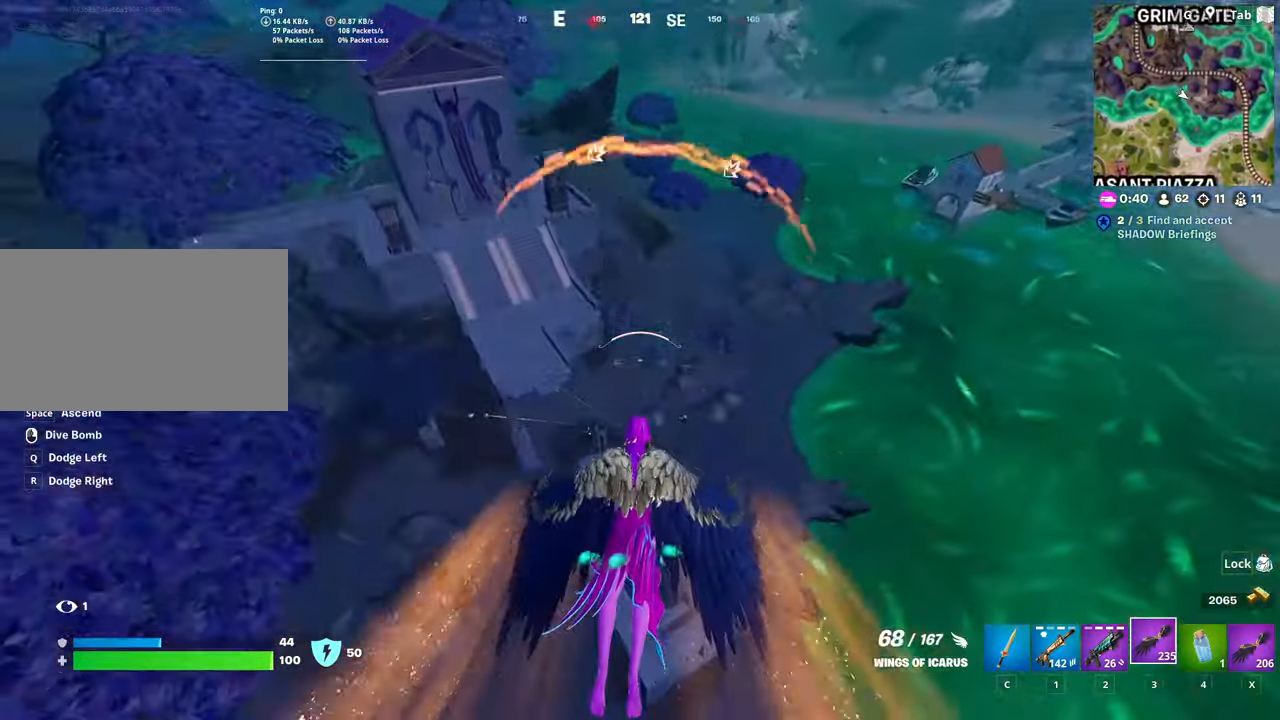
{"keys": ["shift", "w"], "mouse": ["right"], "mouse_move": "still", "events": [[167, "mouse_right", "down"]]}
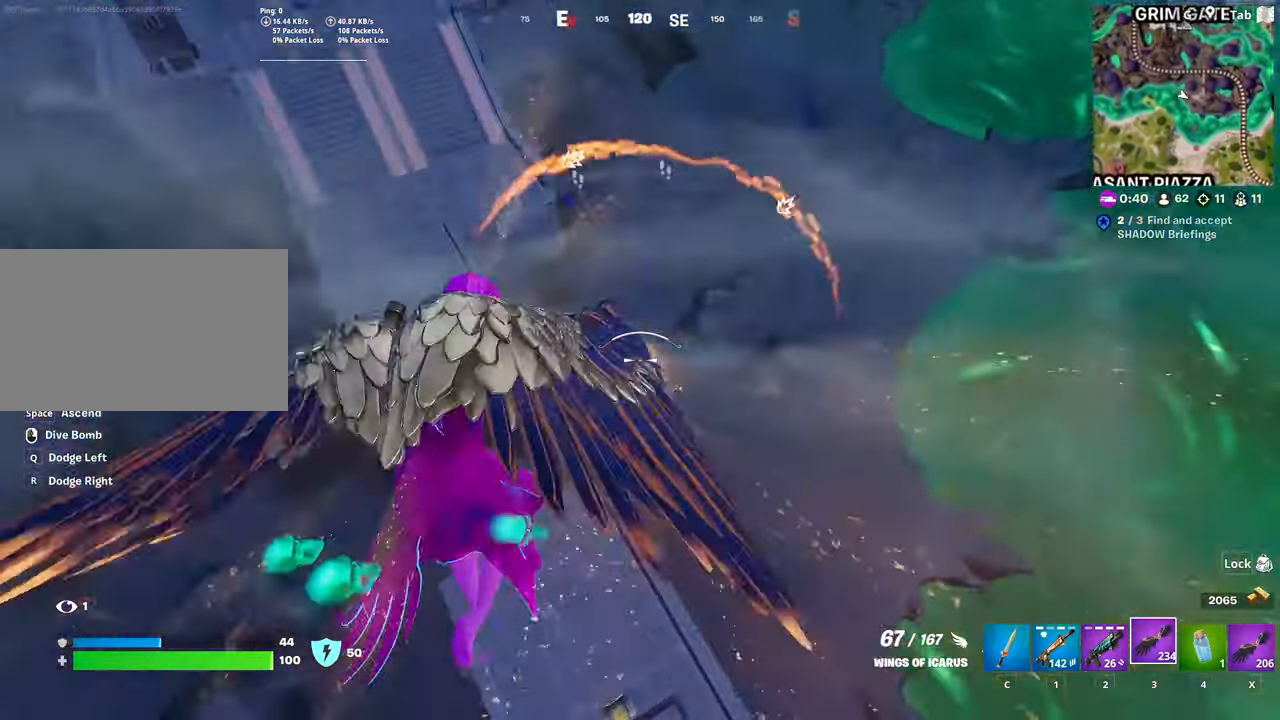
{"keys": ["w"], "mouse": ["right"], "mouse_move": "still", "events": [[184, "shift", "up"], [317, "mouse_right", "up"], [417, "mouse_right", "down"]]}
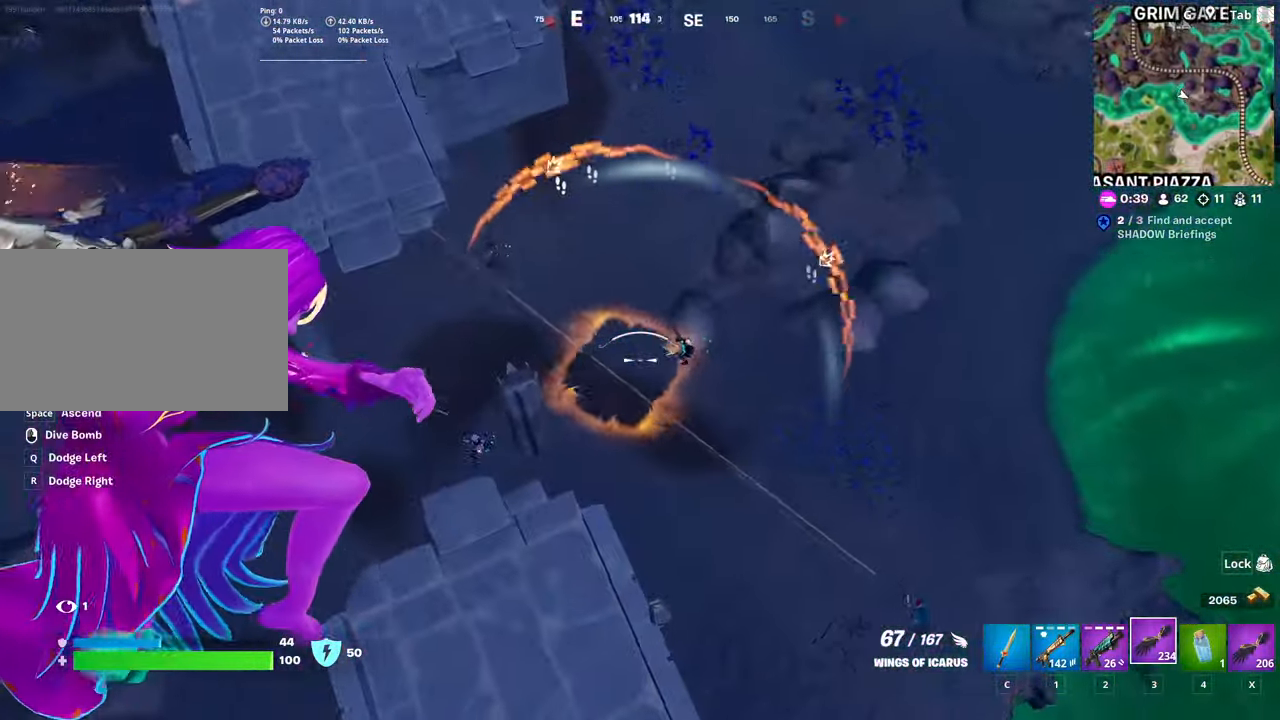
{"keys": ["w"], "mouse": ["right"], "mouse_move": "still", "events": [[100, "mouse_right", "up"], [150, "mouse_right", "down"], [300, "mouse_right", "up"], [434, "mouse_right", "down"]]}
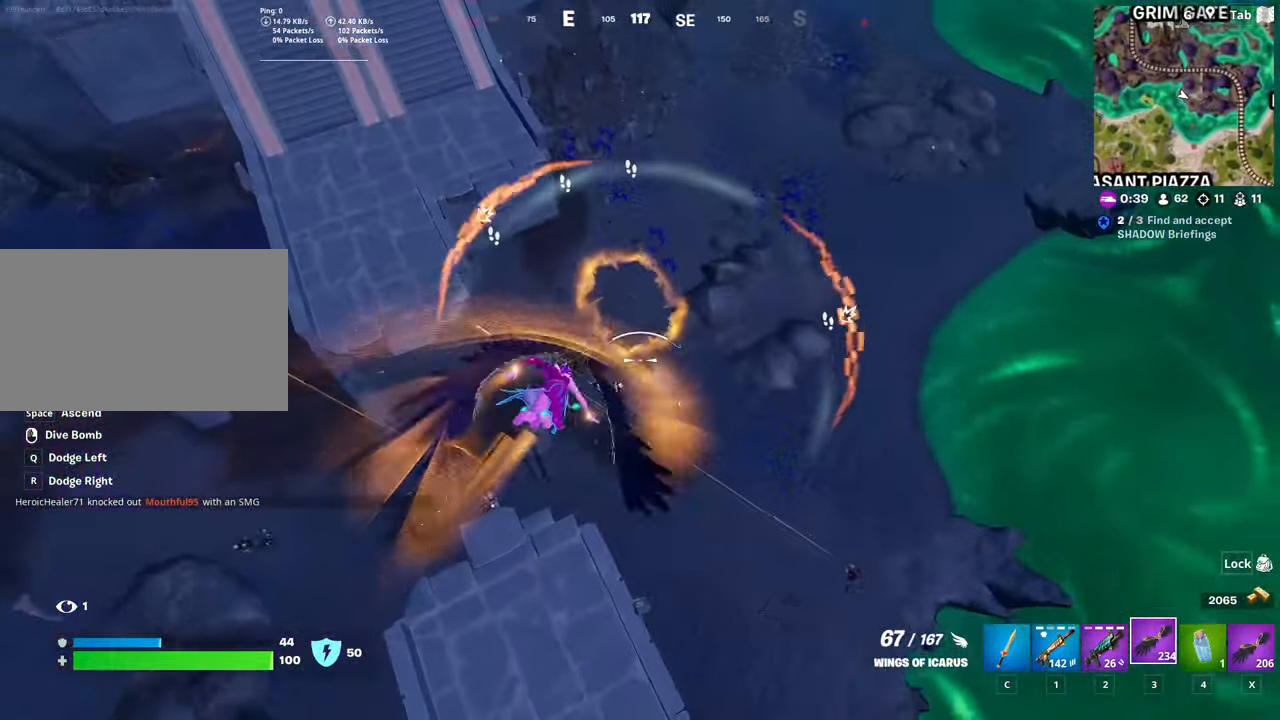
{"keys": ["a", "w"], "mouse": [], "mouse_move": "still", "events": [[34, "mouse_right", "up"], [217, "a", "down"]]}
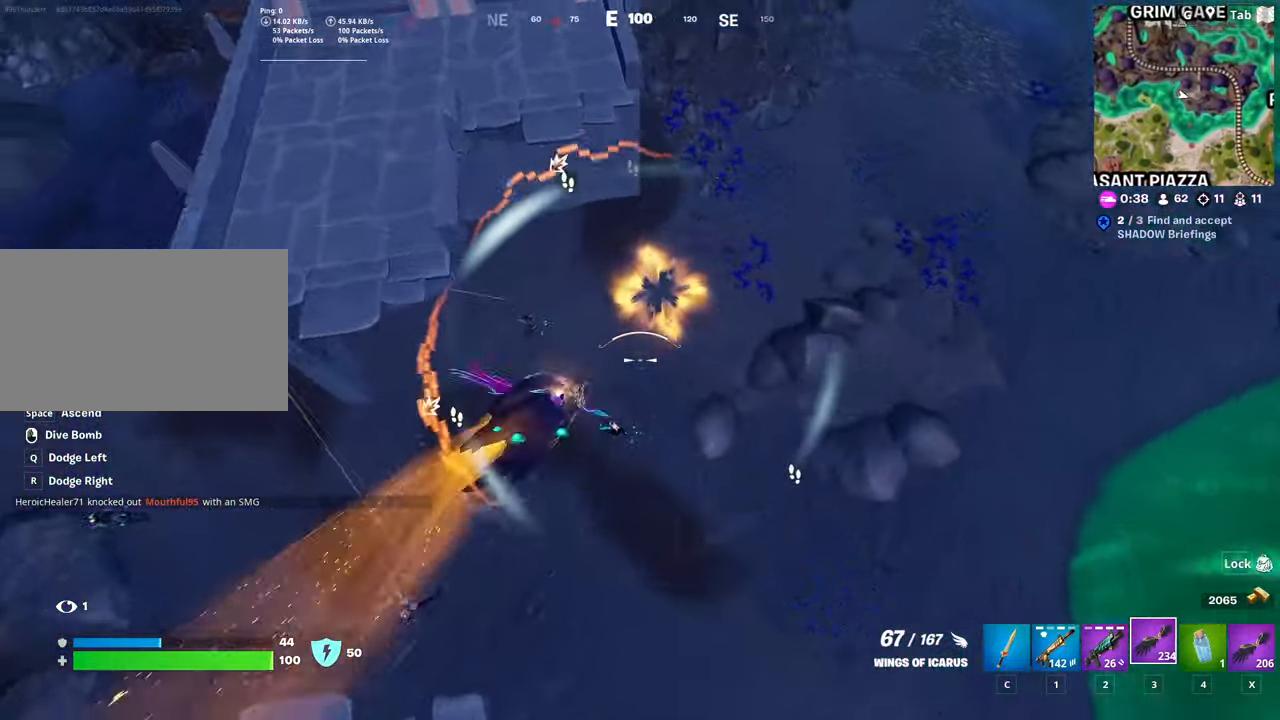
{"keys": ["a", "w"], "mouse": [], "mouse_move": "up", "events": []}
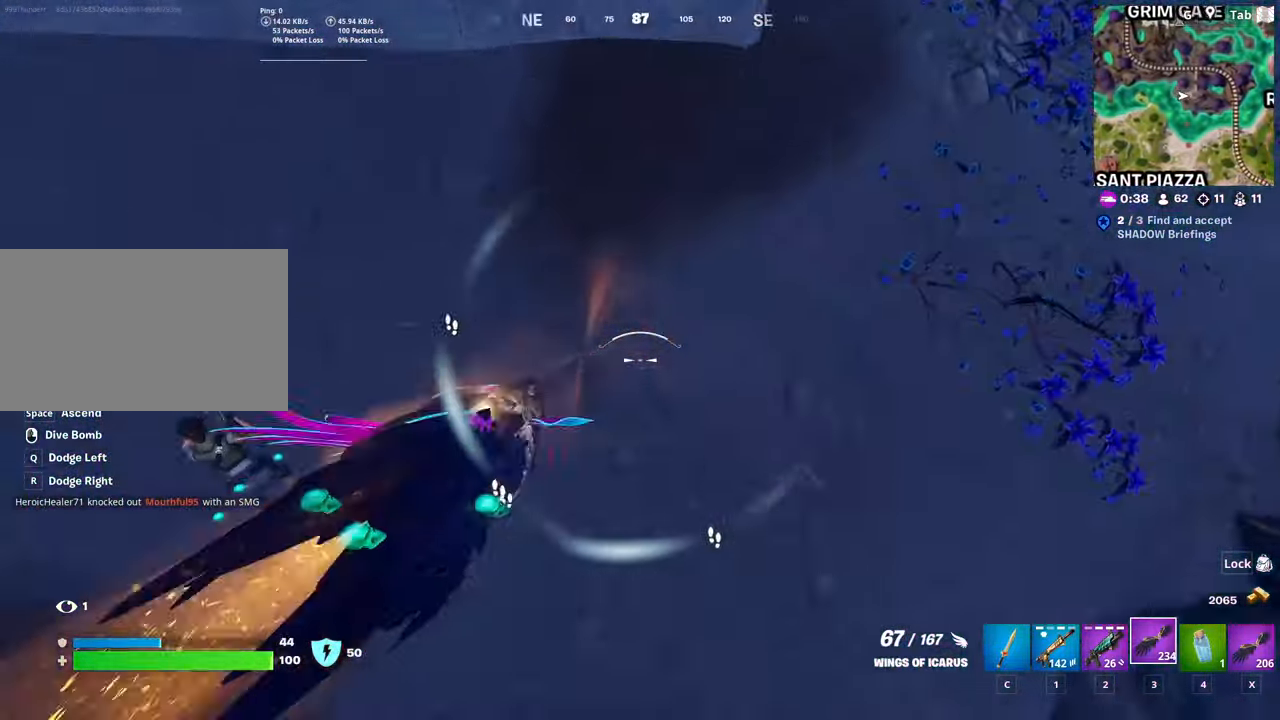
{"keys": ["2", "d", "w"], "mouse": [], "mouse_move": "up", "events": [[301, "d", "down"], [334, "a", "up"], [484, "2", "down"]]}
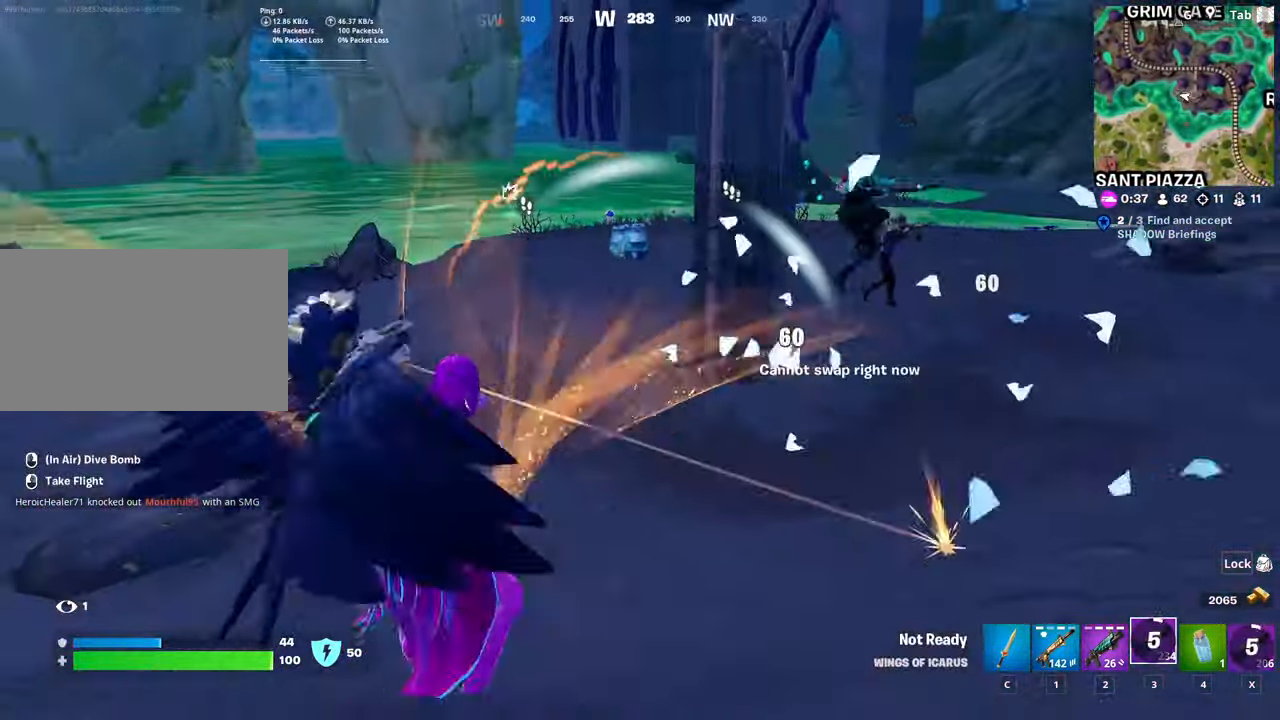
{"keys": ["d", "w"], "mouse": [], "mouse_move": "right", "events": [[117, "2", "up"], [217, "2", "down"], [350, "2", "up"]]}
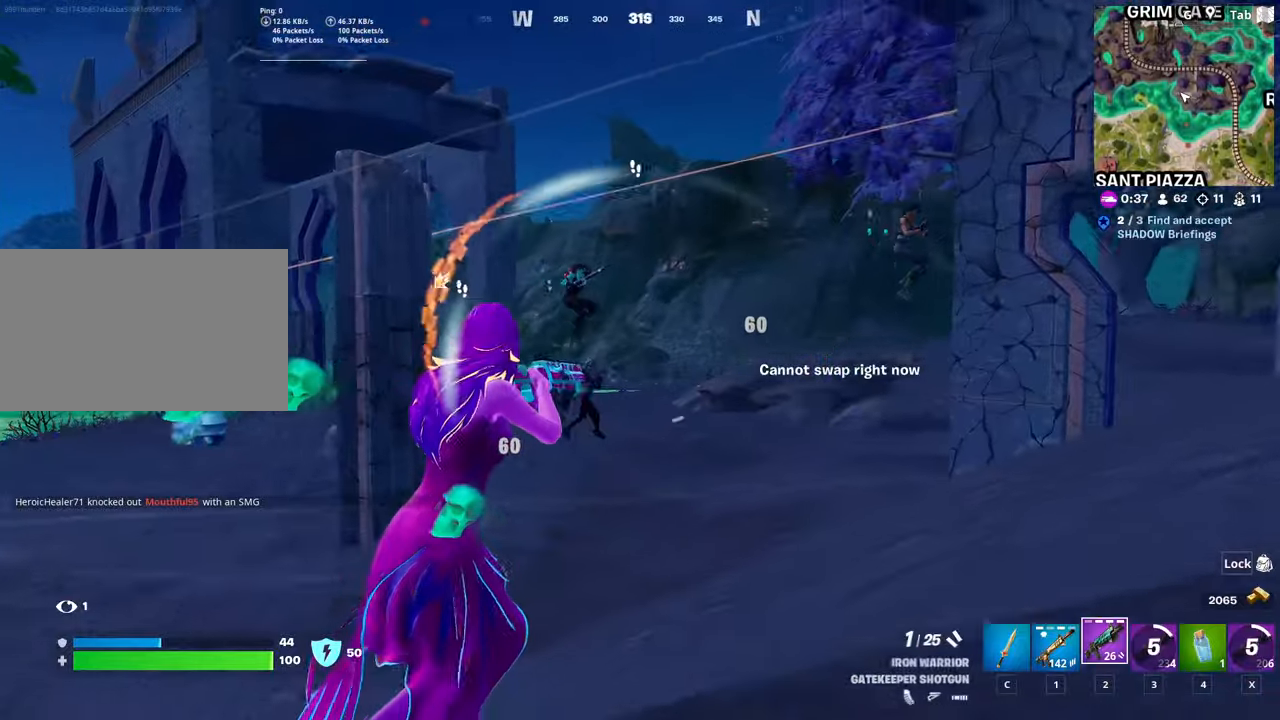
{"keys": ["1", "w"], "mouse": [], "mouse_move": "down-left", "events": [[133, "d", "up"], [233, "d", "down"], [233, "mouse_left", "down"], [317, "d", "up"], [367, "1", "down"], [367, "mouse_left", "up"]]}
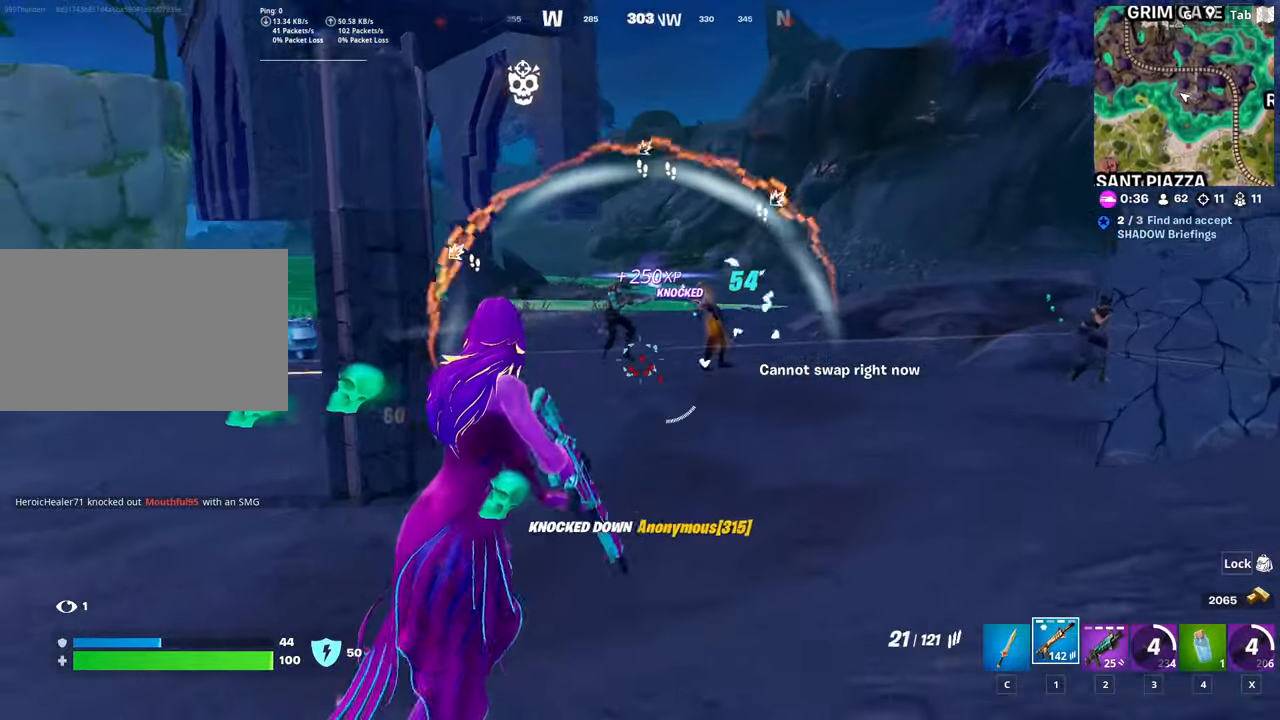
{"keys": ["w"], "mouse": ["left"], "mouse_move": "still", "events": [[17, "1", "up"], [284, "mouse_left", "down"]]}
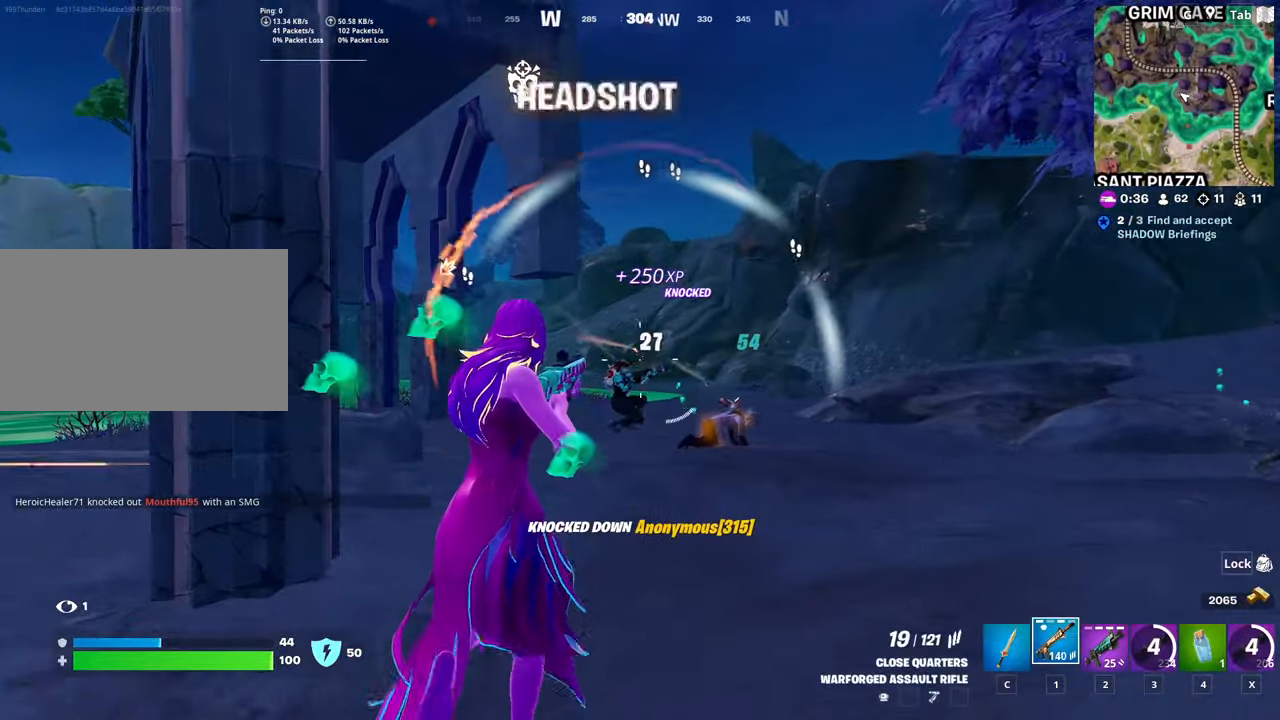
{"keys": ["d", "w"], "mouse": ["left"], "mouse_move": "right", "events": [[217, "shift", "down"], [350, "d", "down"], [450, "shift", "up"]]}
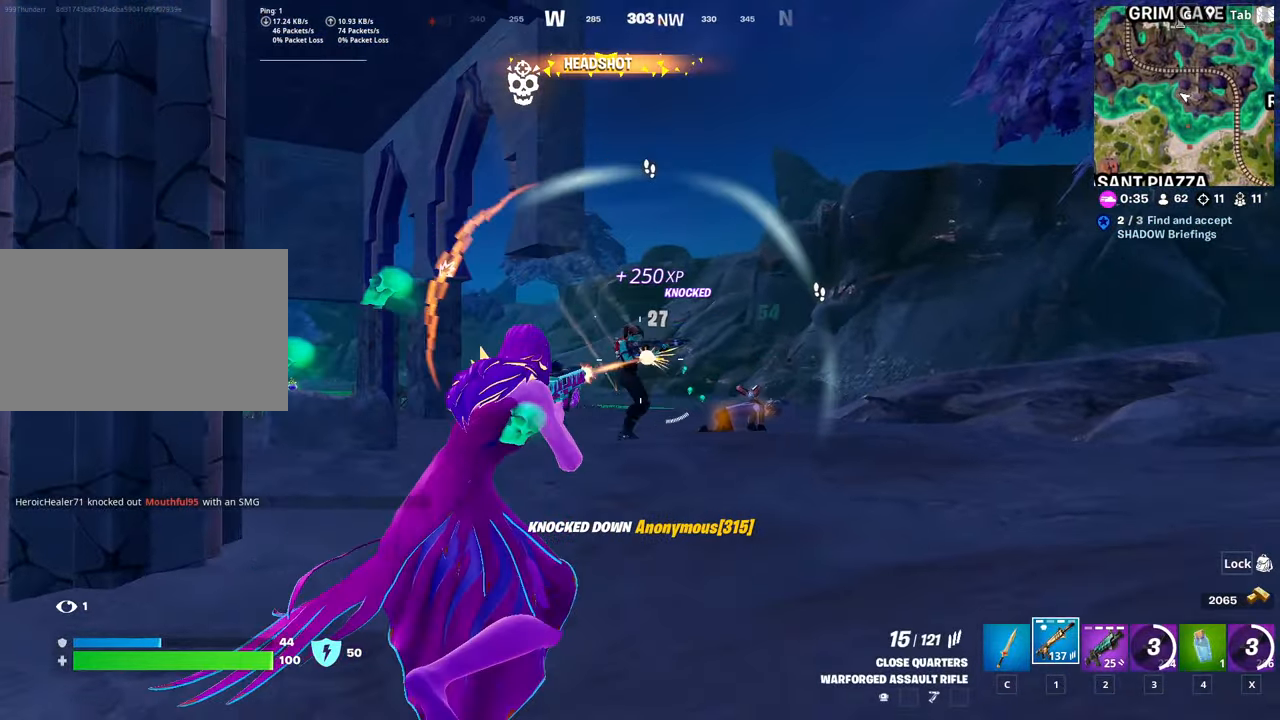
{"keys": ["a", "space", "w"], "mouse": ["left"], "mouse_move": "down-left", "events": [[50, "d", "up"], [233, "a", "down"], [417, "space", "down"]]}
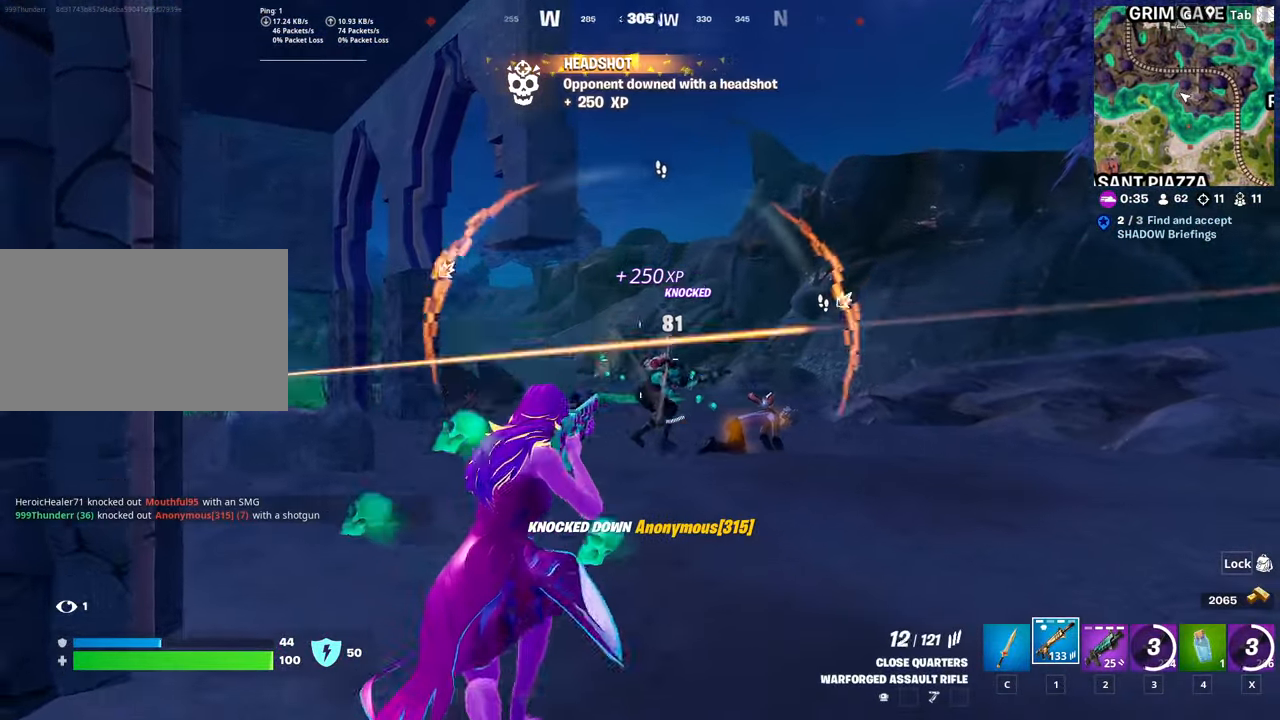
{"keys": ["d", "w"], "mouse": ["left"], "mouse_move": "down-right", "events": [[100, "space", "up"], [150, "w", "up"], [250, "a", "up"], [250, "d", "down"], [484, "w", "down"]]}
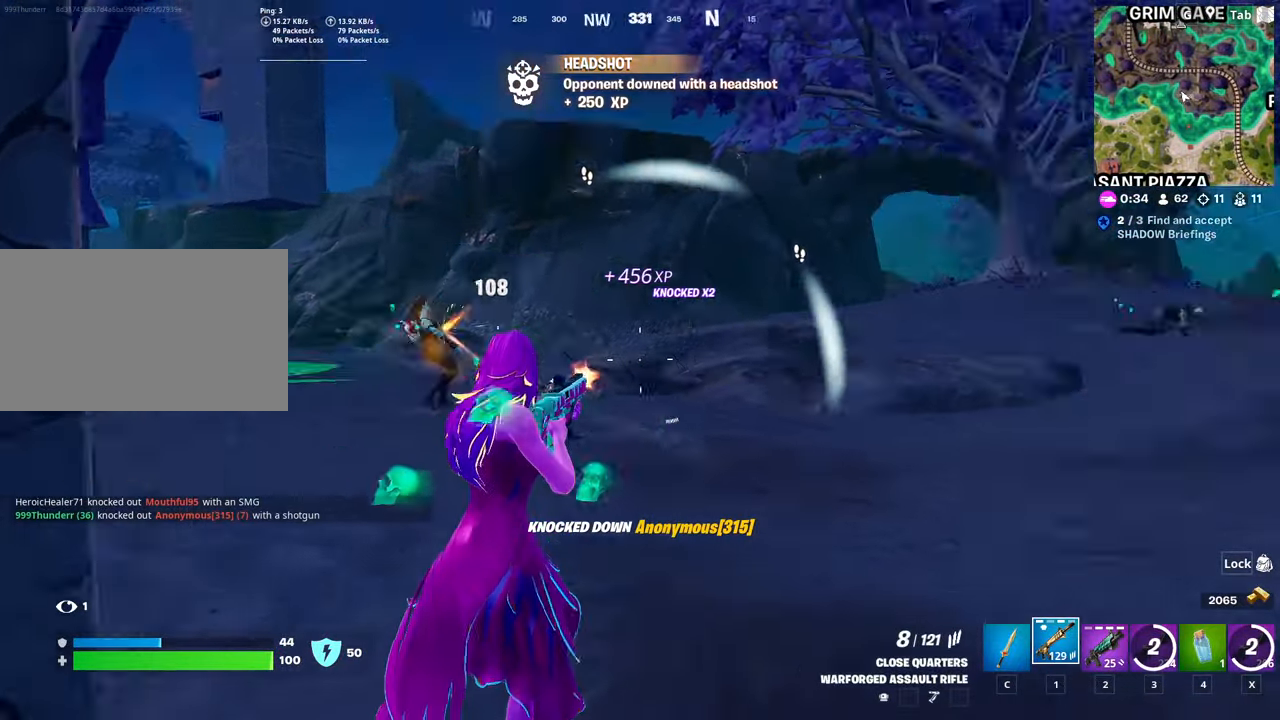
{"keys": ["w"], "mouse": [], "mouse_move": "up-right", "events": [[33, "mouse_left", "up"], [167, "2", "down"], [300, "2", "up"], [300, "d", "up"]]}
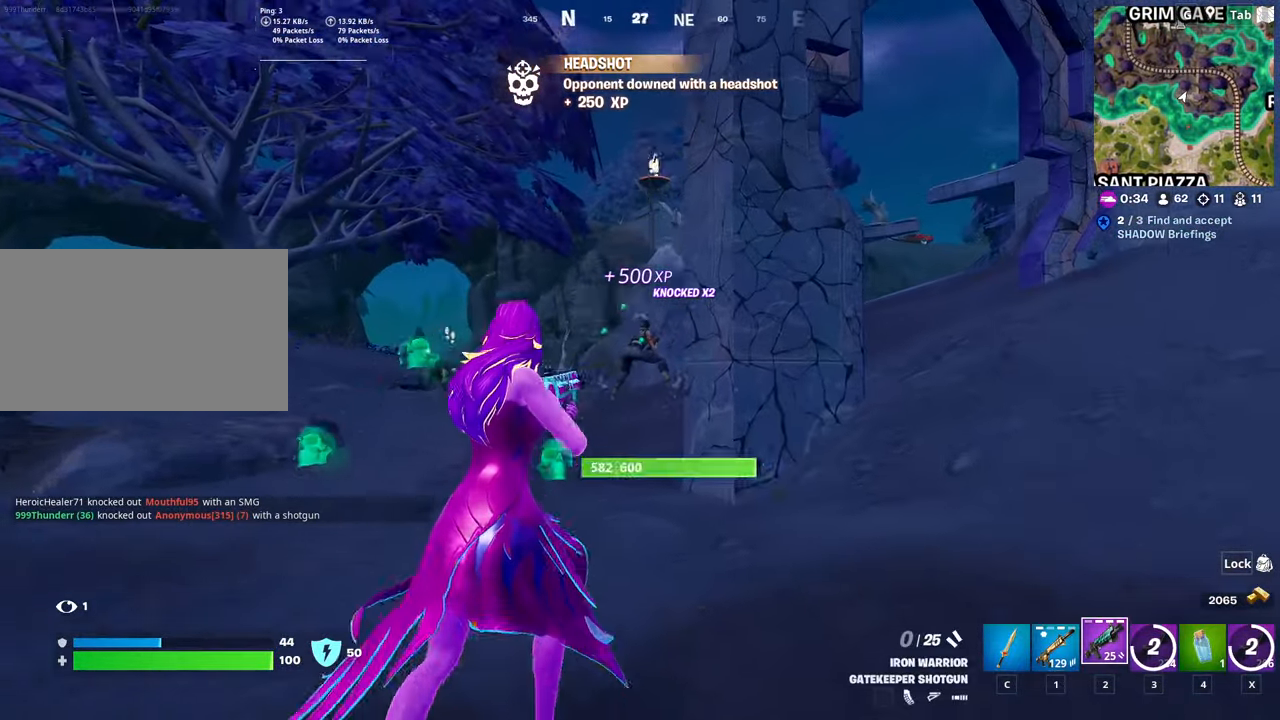
{"keys": ["d", "w"], "mouse": [], "mouse_move": "down-left", "events": [[34, "mouse_left", "down"], [84, "d", "down"], [184, "mouse_left", "up"], [234, "1", "down"], [417, "1", "up"]]}
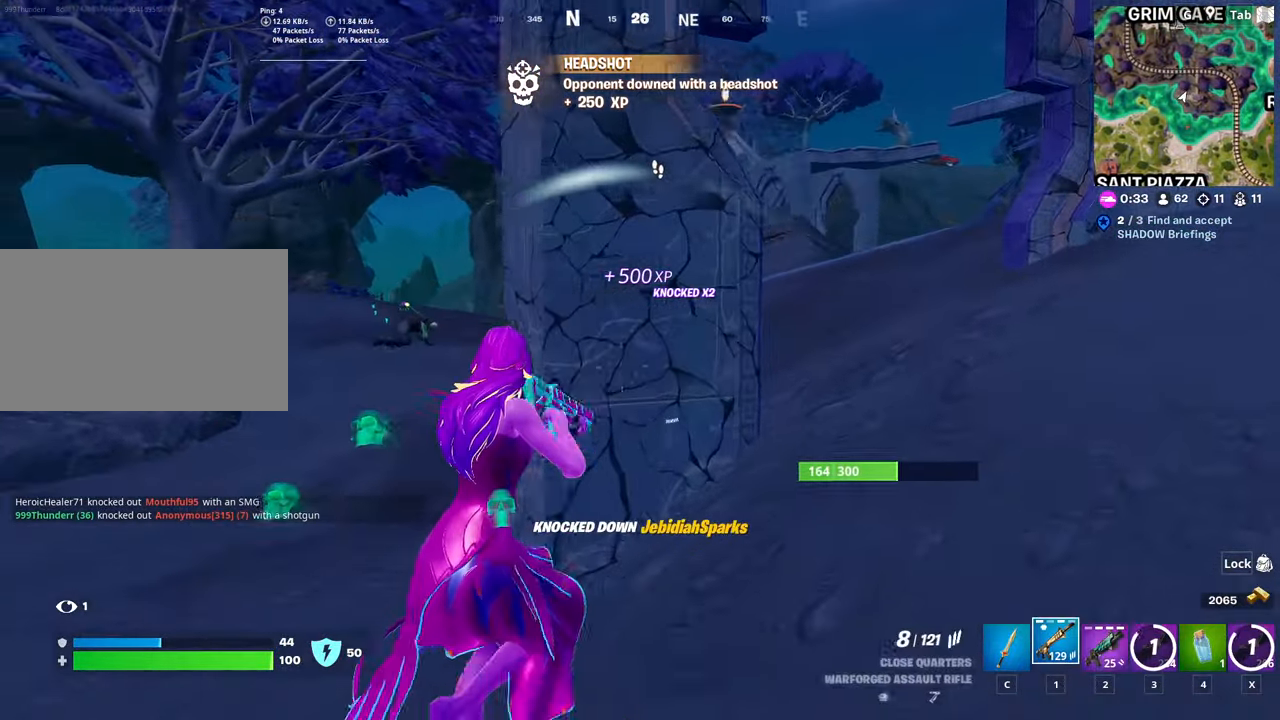
{"keys": ["d", "w"], "mouse": [], "mouse_move": "up-right", "events": []}
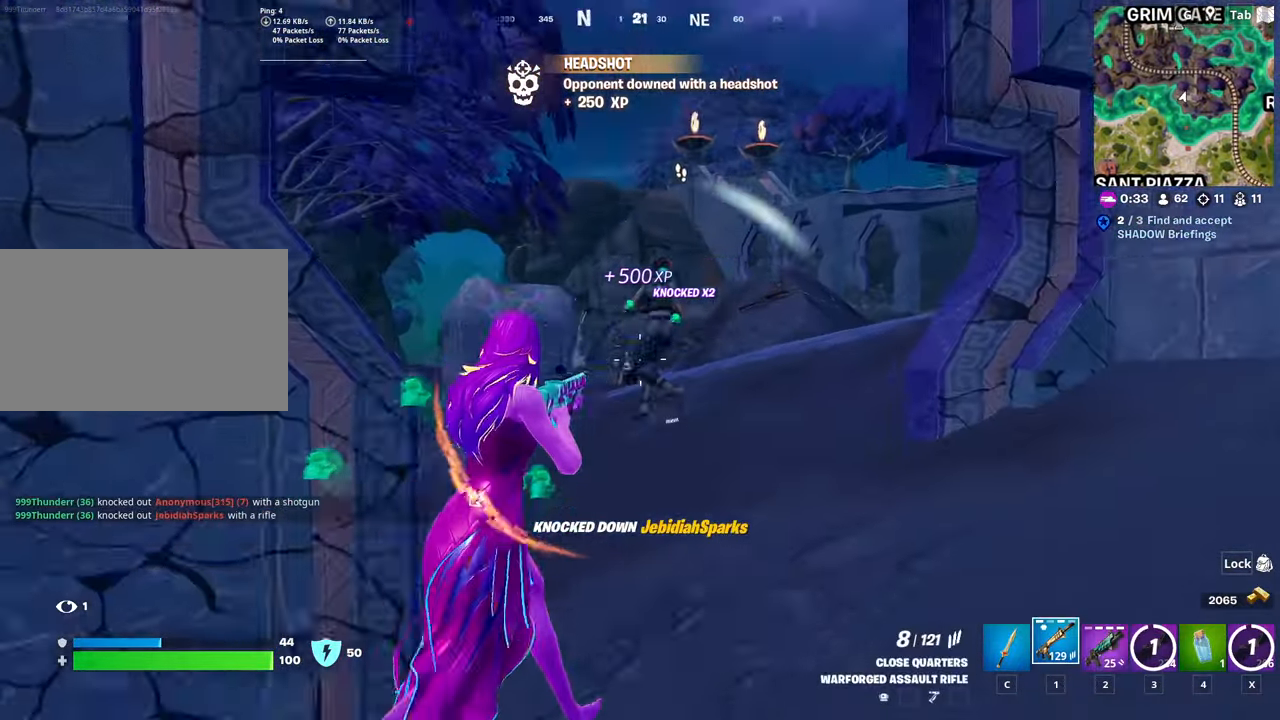
{"keys": ["shift", "w"], "mouse": ["left"], "mouse_move": "up", "events": [[67, "d", "up"], [67, "mouse_left", "down"], [484, "shift", "down"]]}
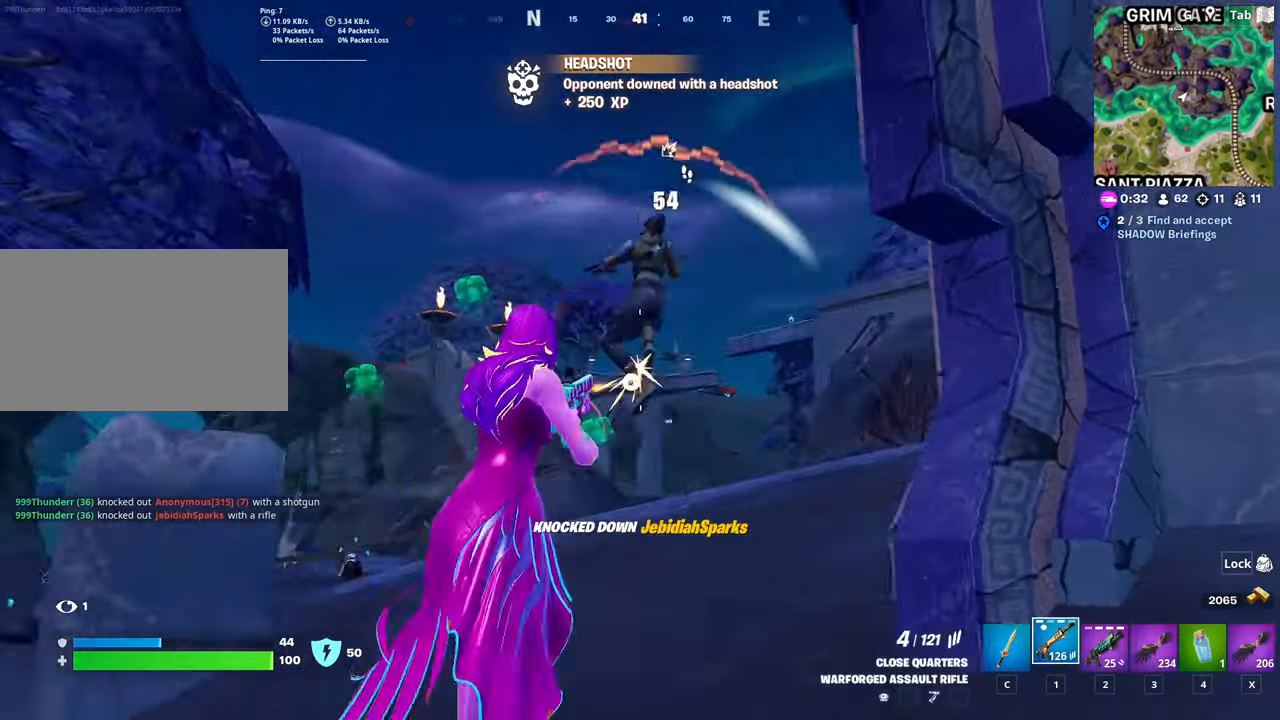
{"keys": ["w"], "mouse": [], "mouse_move": "down", "events": [[183, "d", "down"], [217, "shift", "up"], [417, "d", "up"], [417, "mouse_left", "up"]]}
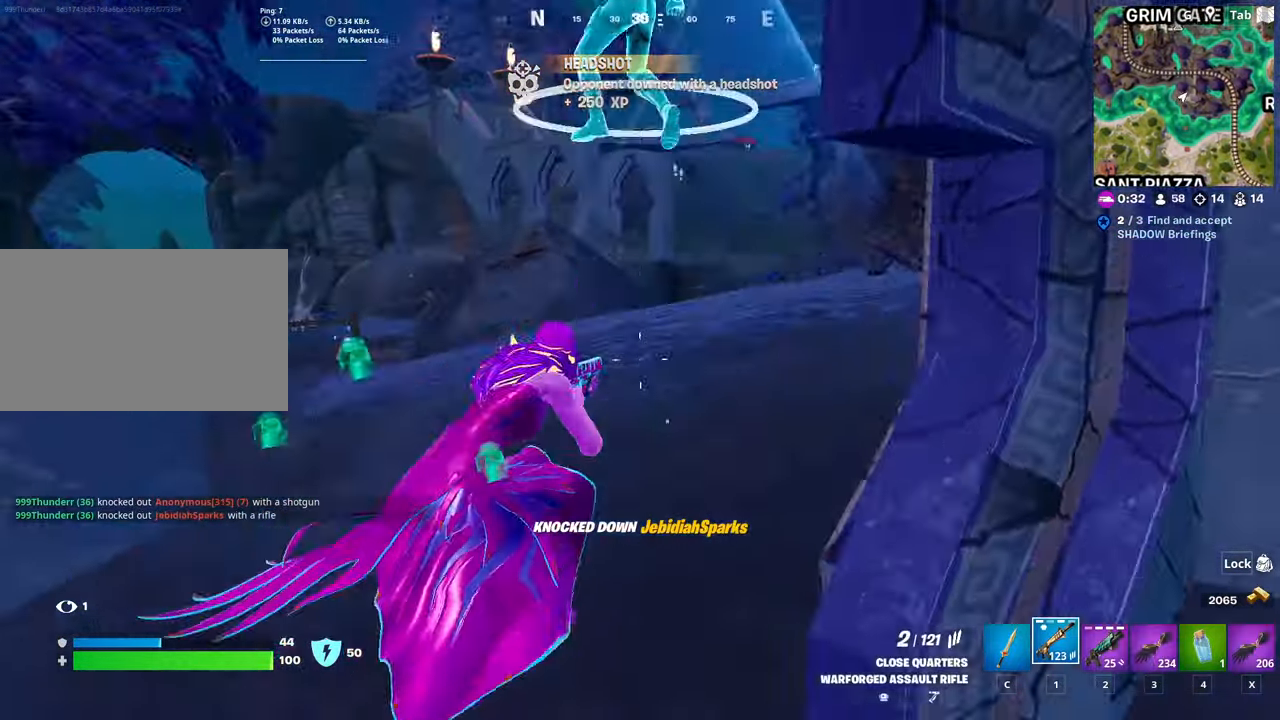
{"keys": ["d", "w"], "mouse": [], "mouse_move": "left", "events": [[50, "ctrl", "down"], [50, "d", "down"], [284, "ctrl", "up"]]}
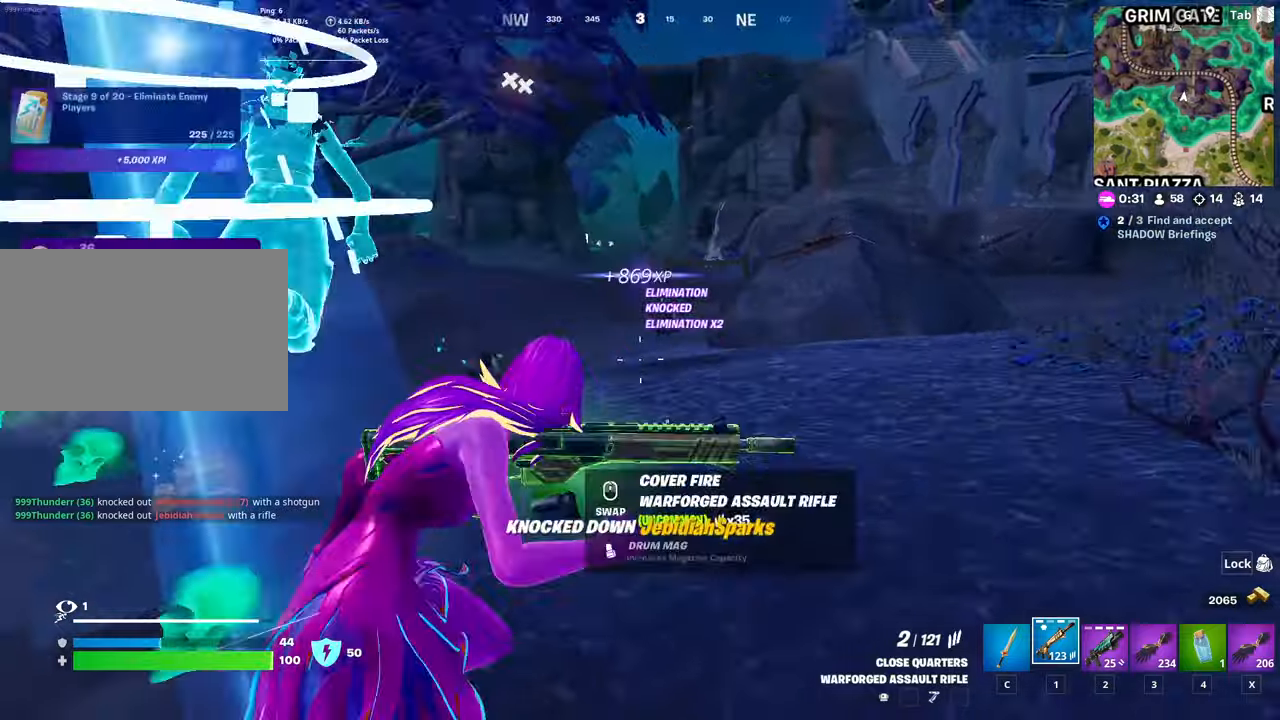
{"keys": ["w"], "mouse": [], "mouse_move": "down-right", "events": [[117, "shift", "down"], [250, "d", "up"], [301, "space", "down"], [401, "r", "down"], [401, "shift", "up"], [484, "r", "up"], [484, "space", "up"]]}
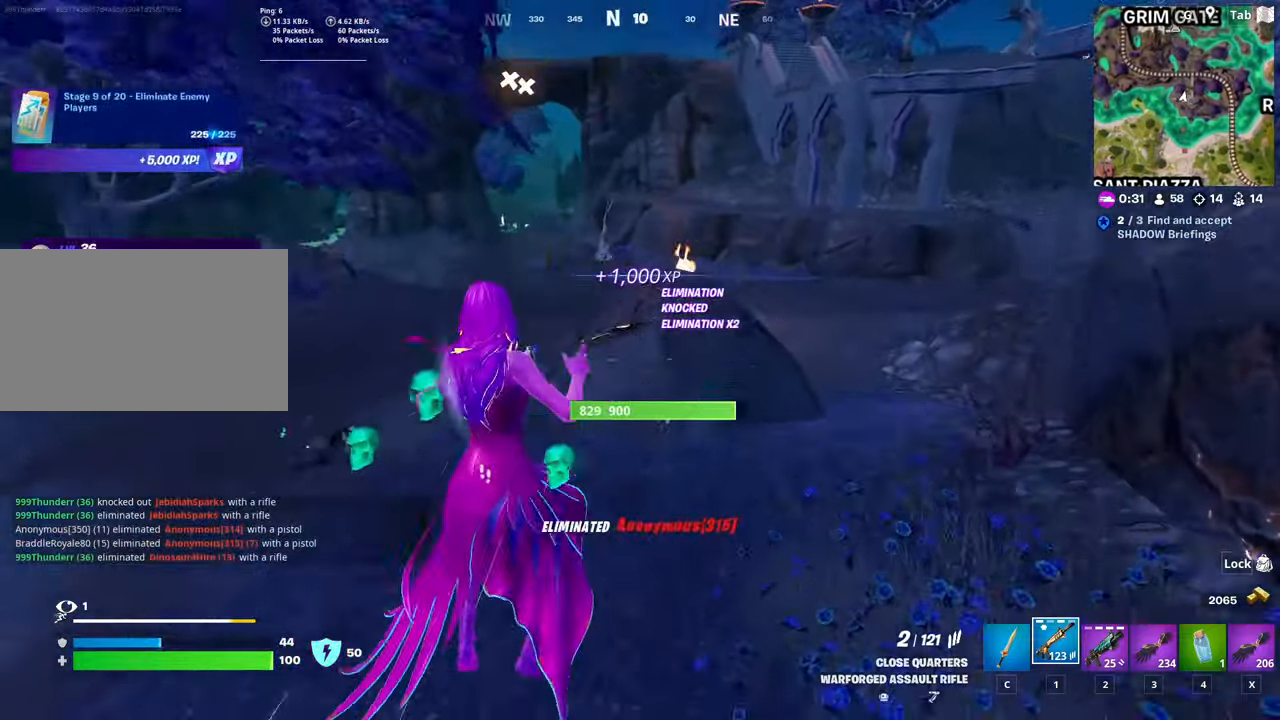
{"keys": ["r", "shift", "w"], "mouse": [], "mouse_move": "still", "events": [[83, "r", "down"], [183, "r", "up"], [267, "r", "down"], [367, "shift", "down"], [417, "r", "up"], [500, "r", "down"]]}
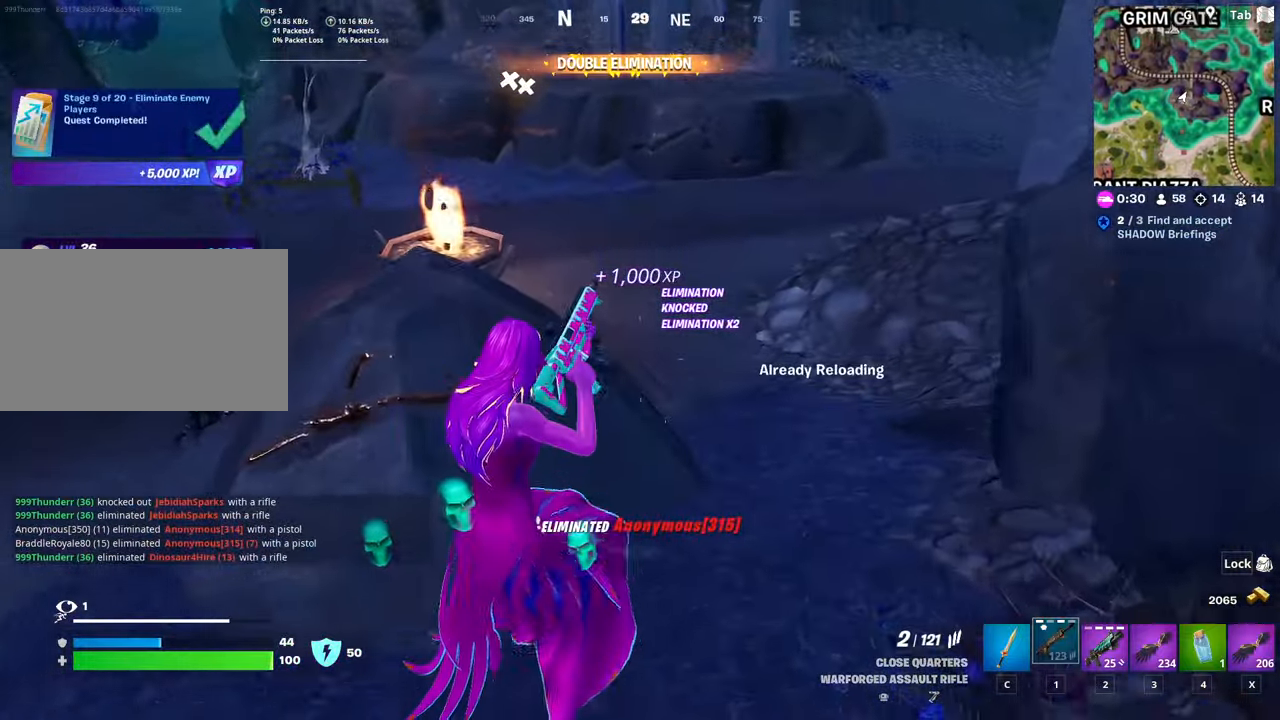
{"keys": ["d", "space", "w"], "mouse": [], "mouse_move": "left", "events": [[150, "r", "up"], [334, "d", "down"], [334, "space", "down"], [434, "shift", "up"]]}
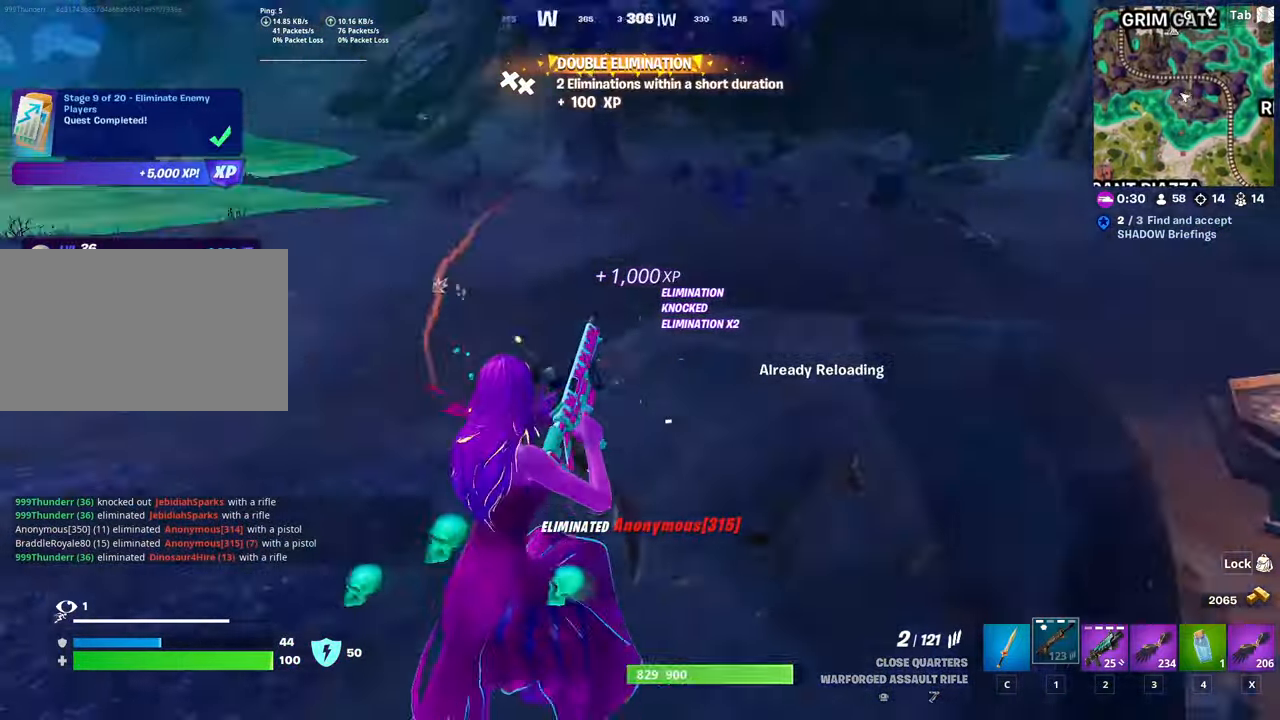
{"keys": ["d"], "mouse": [], "mouse_move": "still", "events": [[66, "w", "up"], [116, "space", "up"]]}
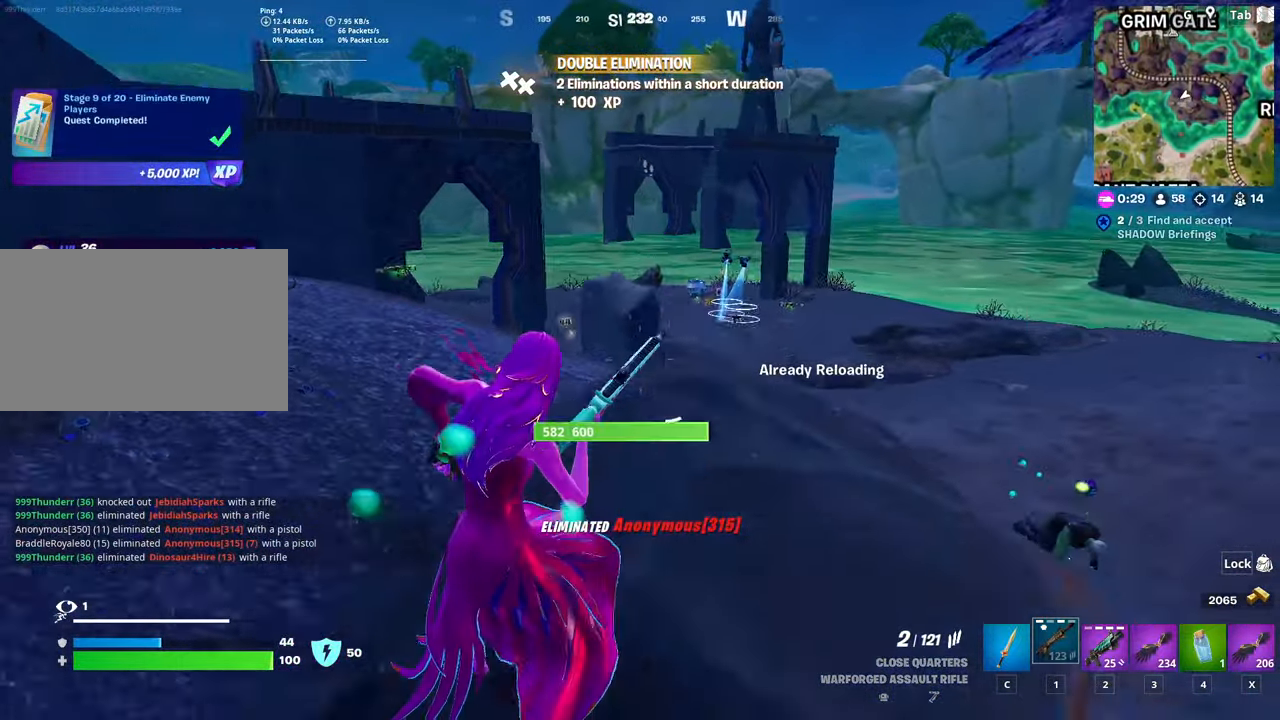
{"keys": ["a", "w"], "mouse": [], "mouse_move": "still", "events": [[134, "w", "down"], [217, "a", "down"], [217, "d", "up"]]}
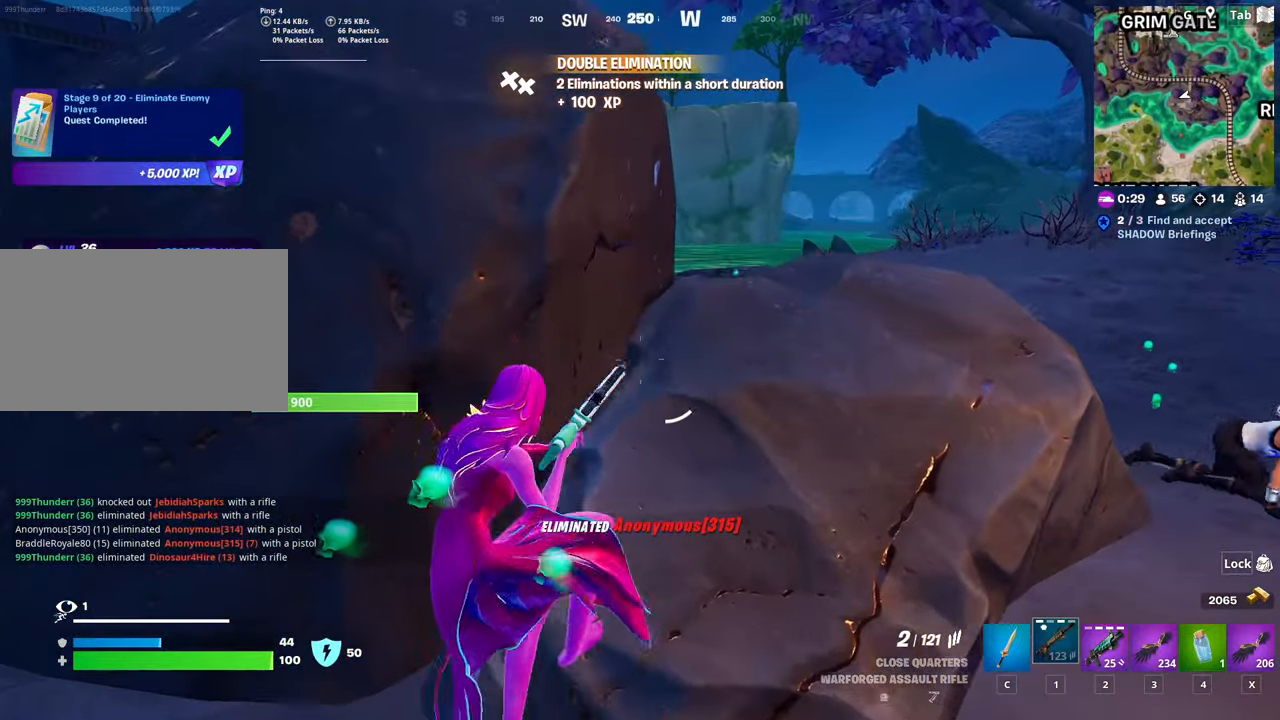
{"keys": [], "mouse": [], "mouse_move": "left", "events": [[50, "d", "down"], [100, "a", "up"], [100, "w", "up"], [233, "d", "up"]]}
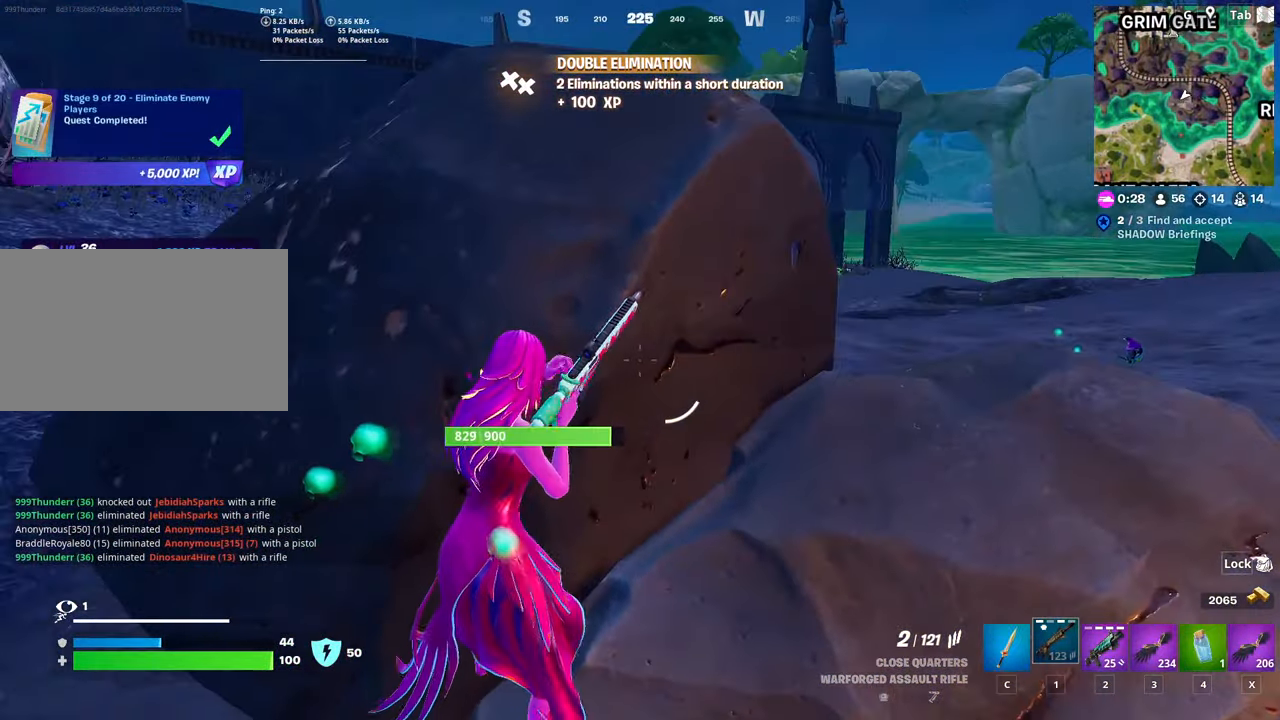
{"keys": ["d"], "mouse": [], "mouse_move": "still", "events": [[17, "w", "down"], [67, "d", "down"], [117, "w", "up"]]}